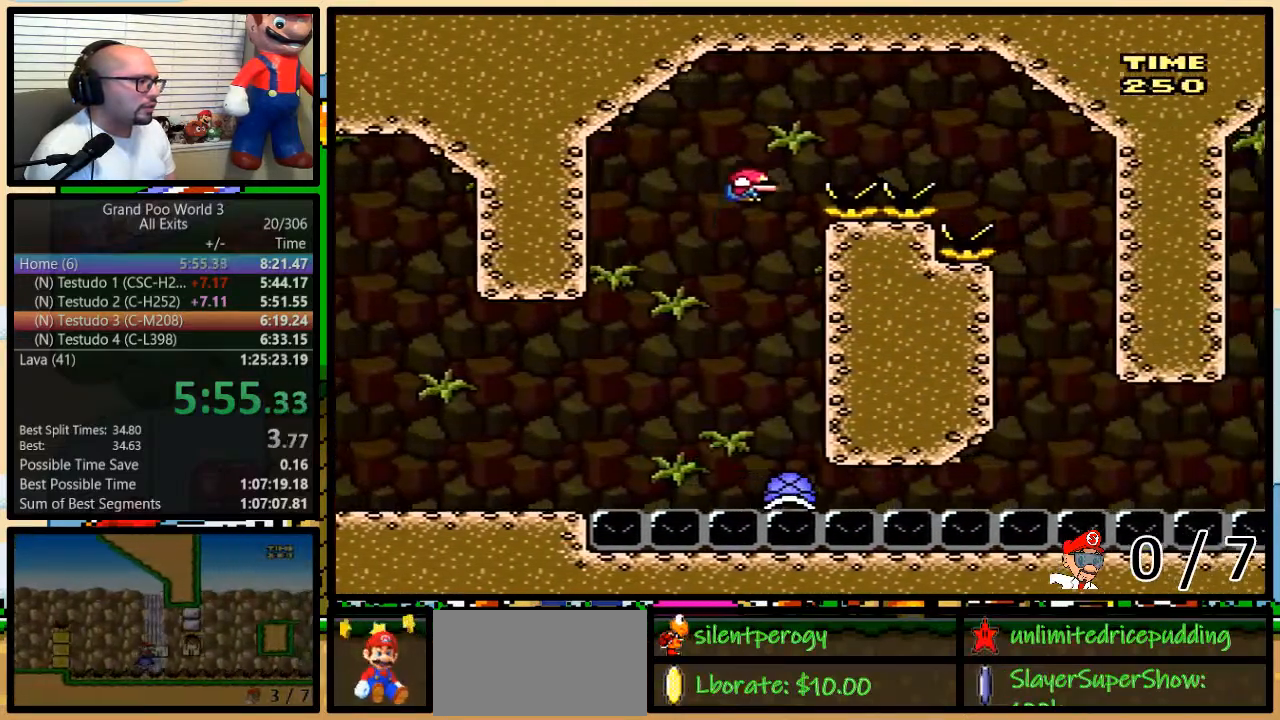
Gameplay with a controller (Nintendo layout); each line is a JSON object with the inputs held at the frame after it. "events" lists button and stick changes between this image and that frame as [ms after this image, input, new state], when the widget could be followed in between. Not read: L3 R3.
{"buttons": ["B", "Y", "DPAD_RIGHT"], "events": []}
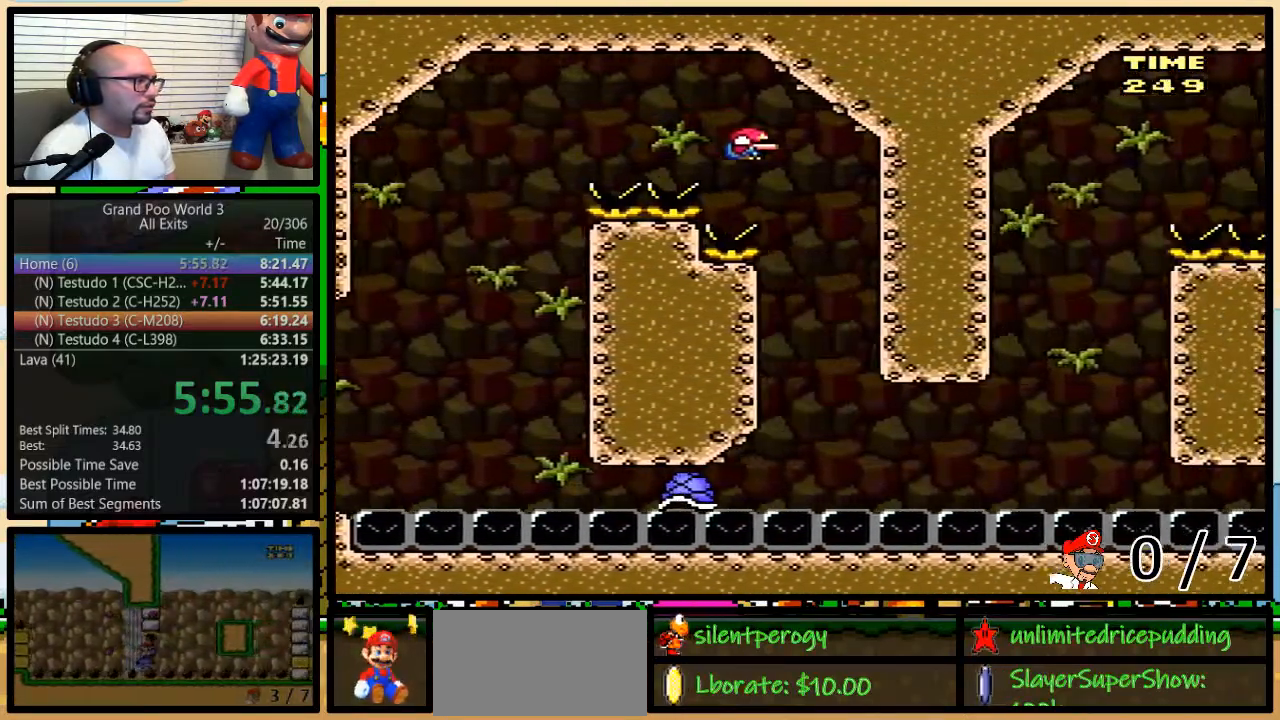
{"buttons": ["Y", "DPAD_DOWN"], "events": [[100, "DPAD_LEFT", "down"], [133, "DPAD_RIGHT", "up"], [283, "DPAD_LEFT", "up"], [317, "DPAD_RIGHT", "down"], [383, "B", "up"], [417, "DPAD_DOWN", "down"], [417, "DPAD_RIGHT", "up"]]}
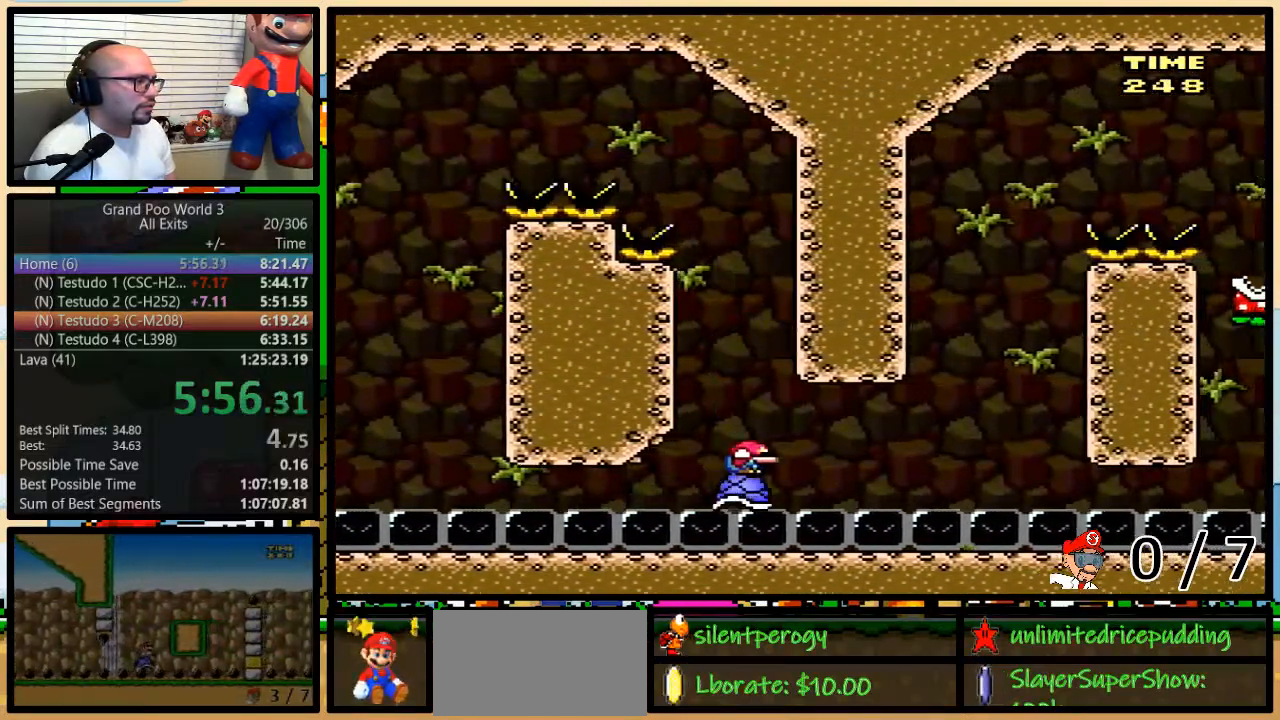
{"buttons": ["Y", "DPAD_DOWN"], "events": []}
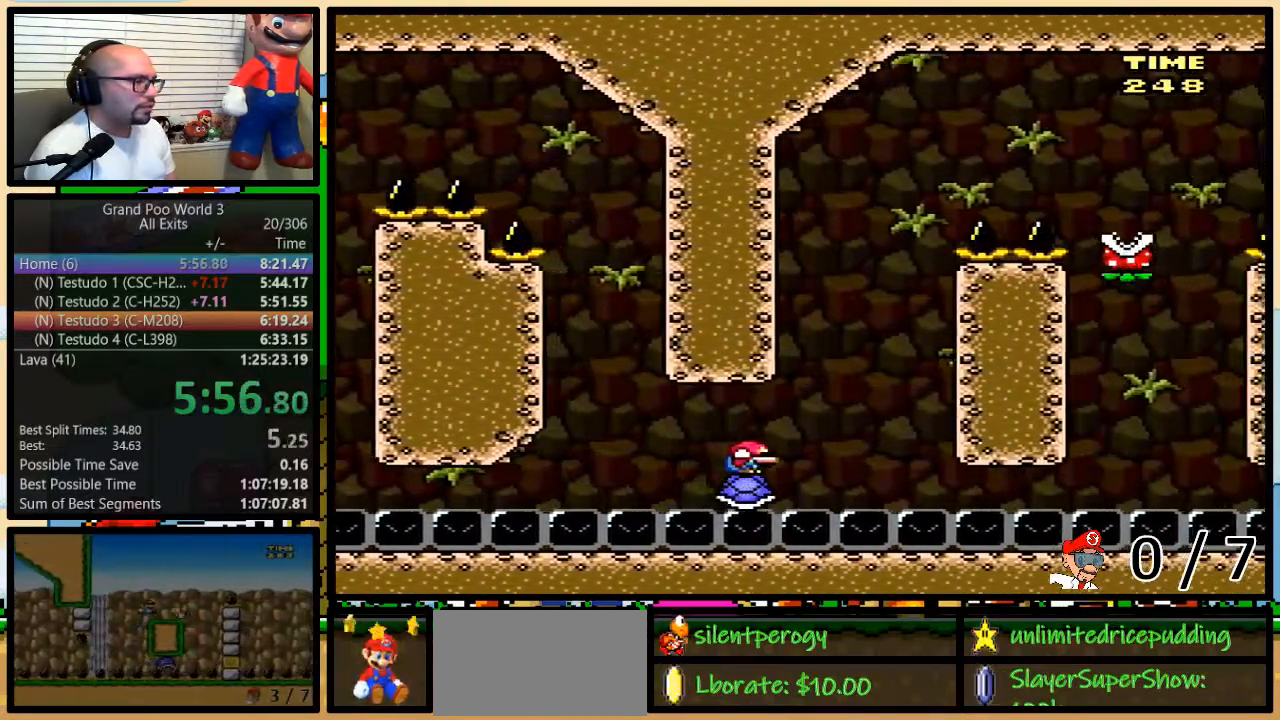
{"buttons": ["A", "Y", "DPAD_DOWN", "DPAD_RIGHT"], "events": [[350, "A", "down"], [417, "DPAD_RIGHT", "down"]]}
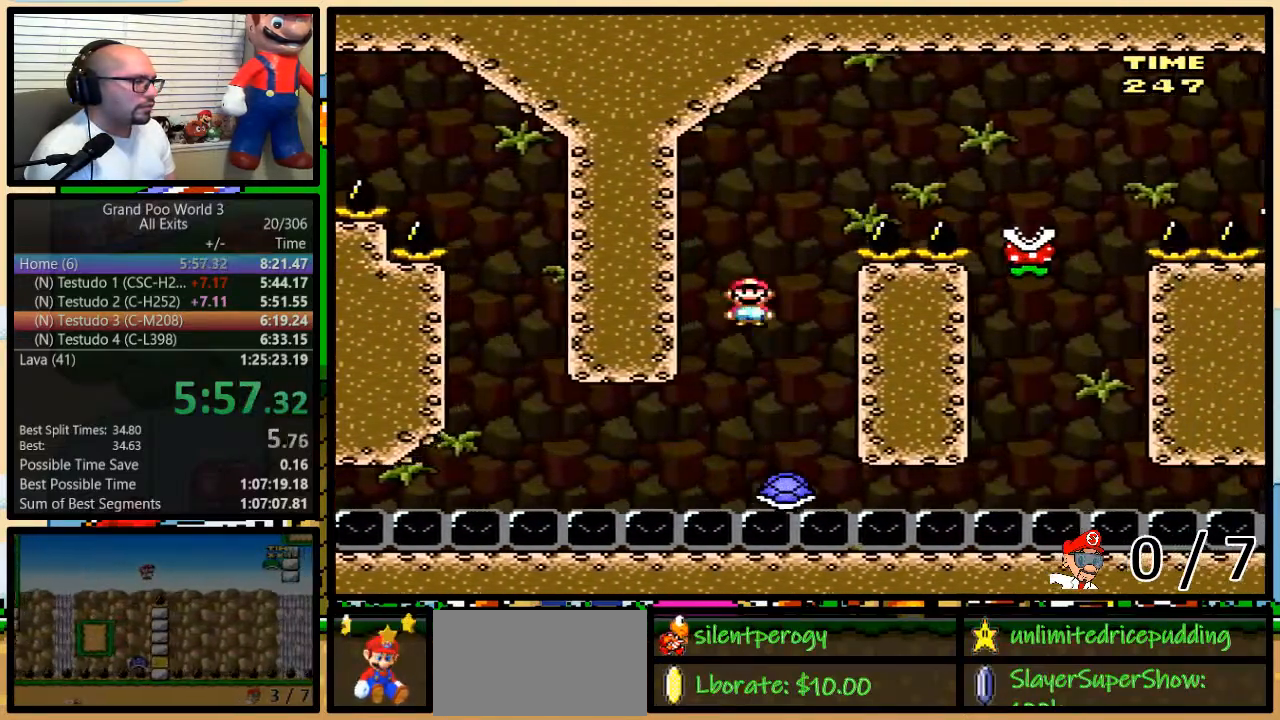
{"buttons": ["A", "Y", "DPAD_DOWN", "DPAD_RIGHT"], "events": [[33, "A", "up"], [33, "DPAD_RIGHT", "up"], [33, "X", "down"], [67, "A", "down"], [67, "DPAD_RIGHT", "down"], [67, "X", "up"]]}
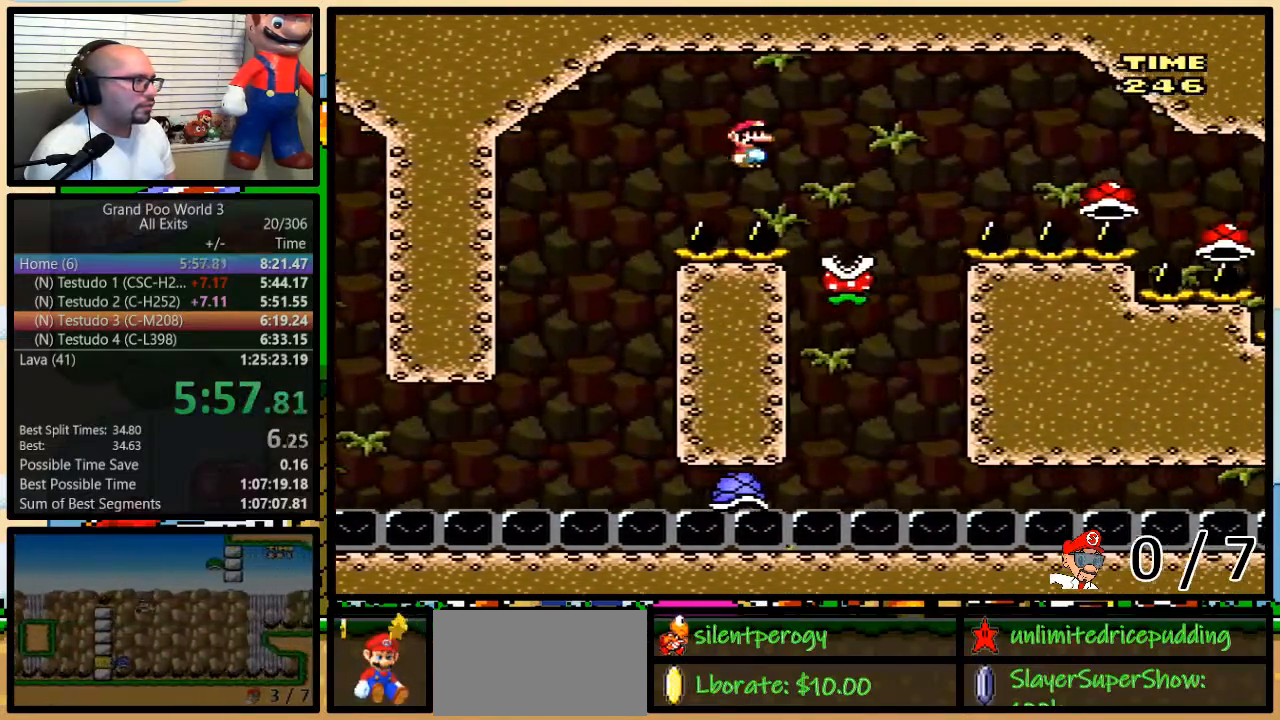
{"buttons": ["A", "Y", "DPAD_UP"], "events": [[150, "DPAD_DOWN", "up"], [150, "DPAD_LEFT", "down"], [167, "A", "up"], [267, "DPAD_LEFT", "up"], [350, "A", "down"], [417, "DPAD_LEFT", "down"], [417, "DPAD_RIGHT", "up"], [500, "DPAD_LEFT", "up"], [500, "DPAD_UP", "down"]]}
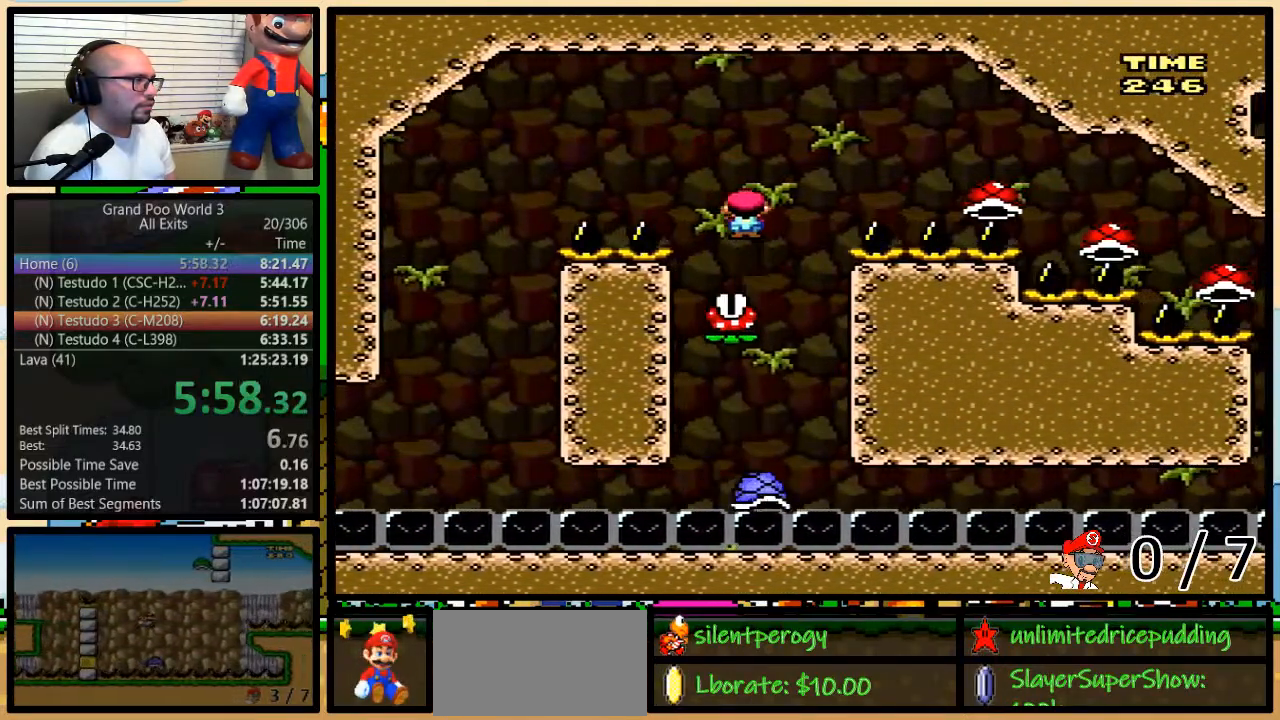
{"buttons": ["A", "Y", "DPAD_RIGHT"], "events": [[50, "DPAD_RIGHT", "down"], [50, "DPAD_UP", "up"], [100, "DPAD_LEFT", "down"], [100, "DPAD_RIGHT", "up"], [133, "A", "up"], [200, "DPAD_LEFT", "up"], [233, "A", "down"], [233, "DPAD_RIGHT", "down"]]}
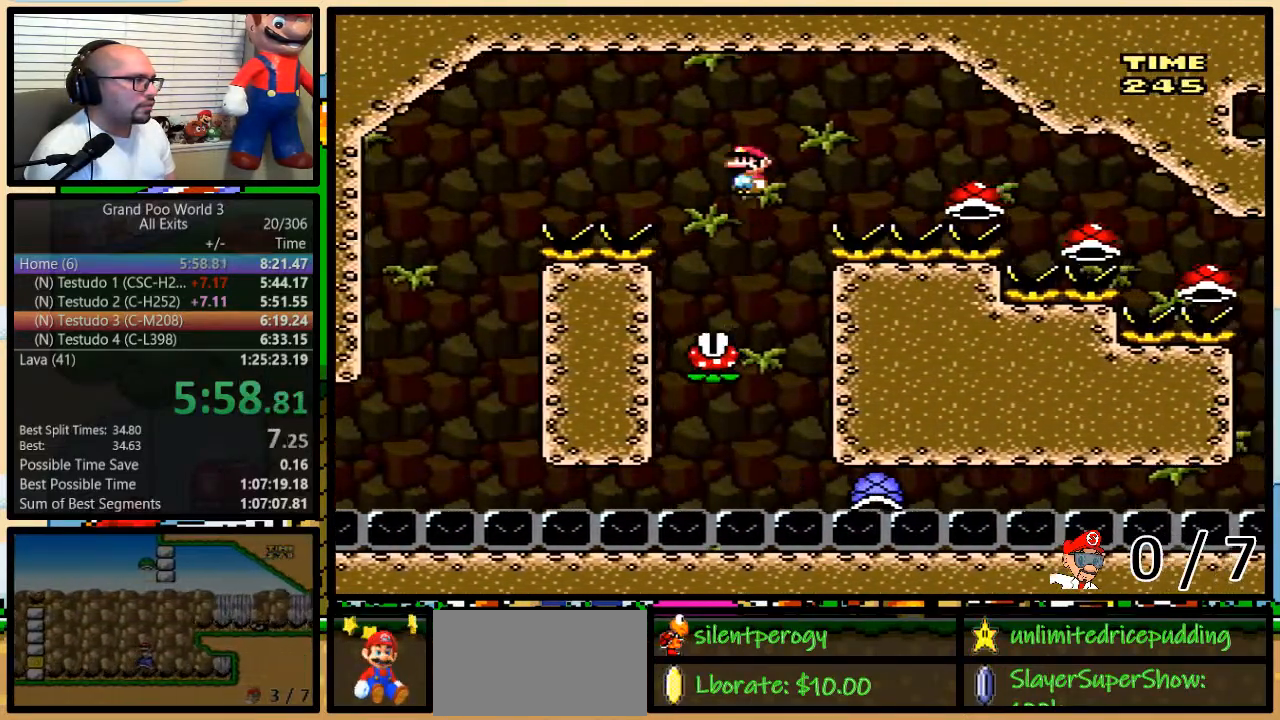
{"buttons": ["A", "Y", "DPAD_RIGHT"], "events": [[167, "A", "up"], [383, "A", "down"]]}
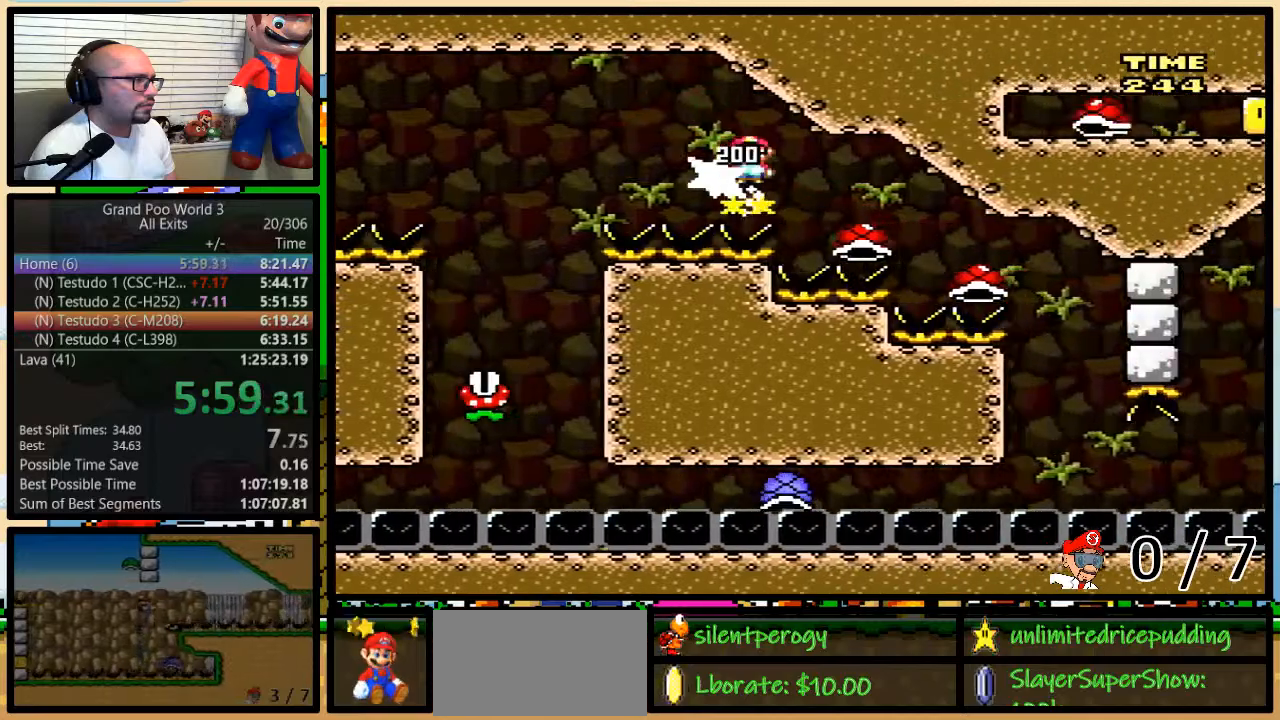
{"buttons": ["A", "Y", "DPAD_LEFT"], "events": [[200, "DPAD_DOWN", "down"], [217, "DPAD_DOWN", "up"], [500, "DPAD_LEFT", "down"], [500, "DPAD_RIGHT", "up"]]}
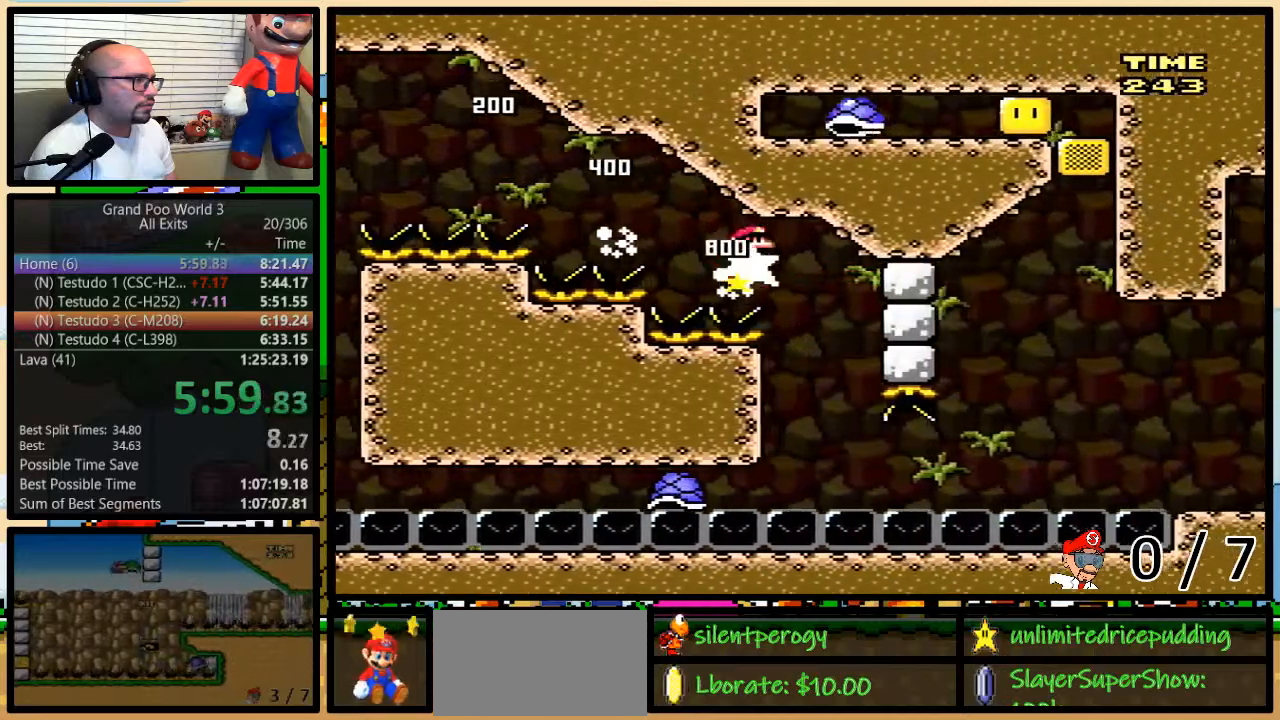
{"buttons": ["Y", "DPAD_RIGHT"], "events": [[67, "DPAD_LEFT", "up"], [67, "DPAD_RIGHT", "down"], [67, "DPAD_UP", "down"], [100, "DPAD_UP", "up"], [200, "DPAD_LEFT", "down"], [283, "A", "up"], [300, "DPAD_RIGHT", "up"], [350, "DPAD_UP", "down"], [383, "DPAD_LEFT", "up"], [417, "DPAD_RIGHT", "down"], [417, "DPAD_UP", "up"]]}
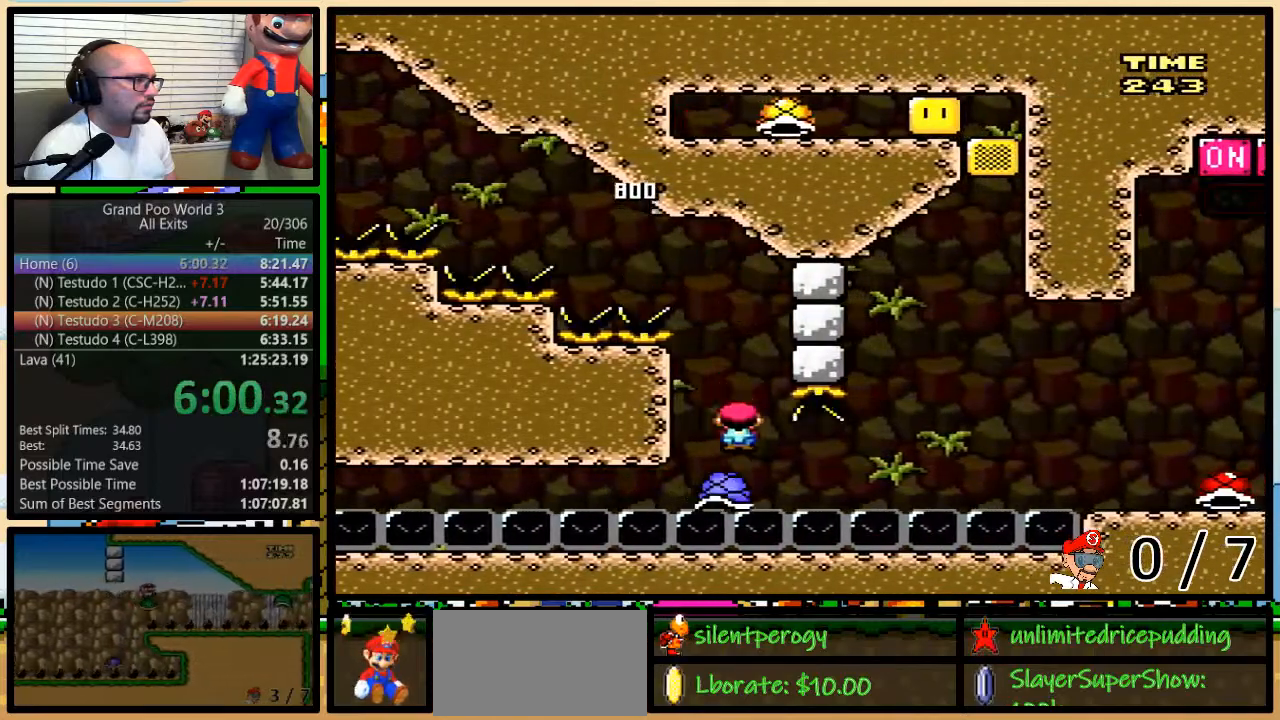
{"buttons": ["Y", "DPAD_RIGHT"], "events": []}
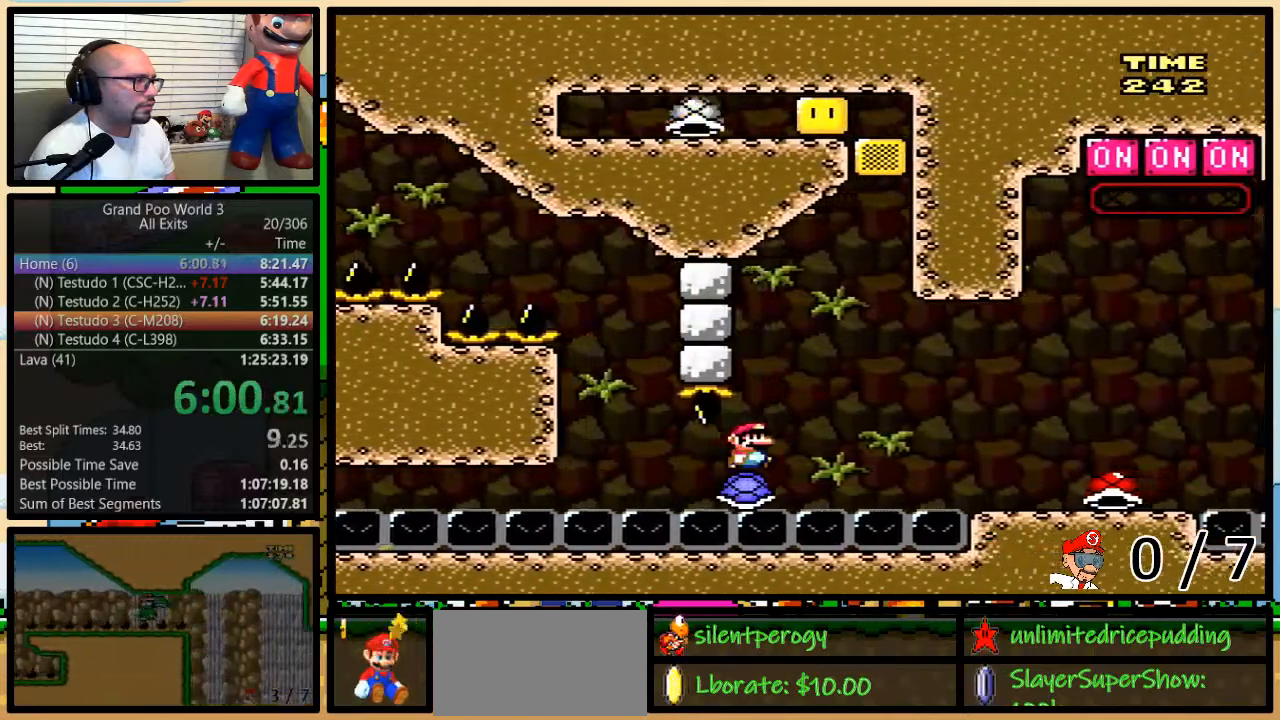
{"buttons": ["B", "Y", "DPAD_RIGHT"], "events": [[83, "B", "down"], [100, "DPAD_UP", "down"], [167, "B", "up"], [167, "DPAD_UP", "up"], [267, "B", "down"]]}
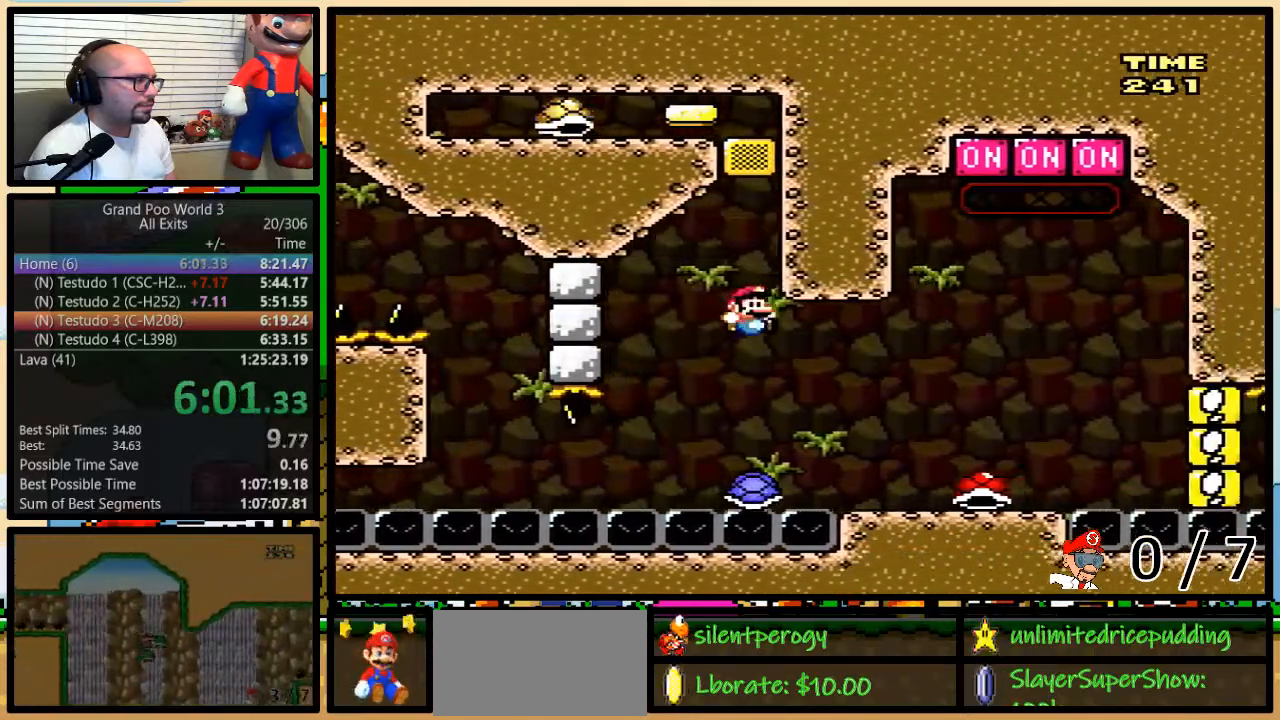
{"buttons": ["DPAD_UP", "DPAD_RIGHT"], "events": [[217, "DPAD_UP", "down"], [450, "B", "up"], [450, "Y", "up"]]}
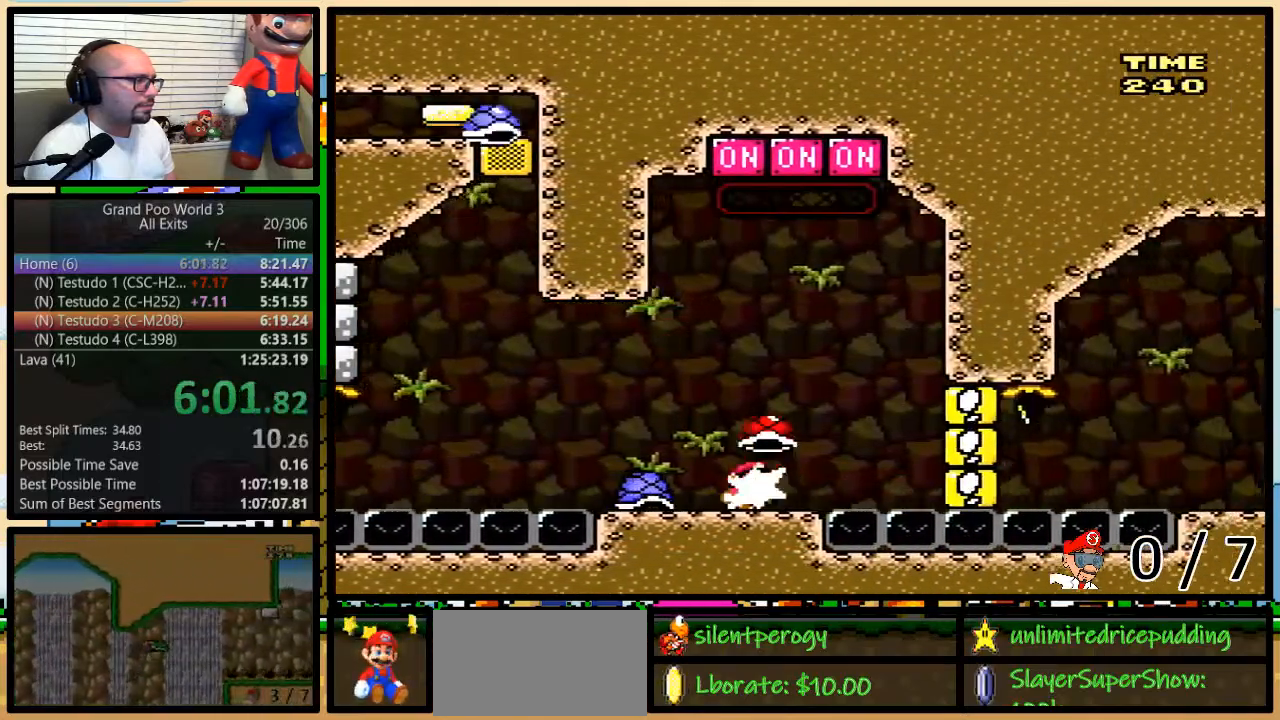
{"buttons": ["Y"], "events": [[33, "B", "down"], [33, "DPAD_RIGHT", "up"], [33, "Y", "down"], [67, "DPAD_LEFT", "down"], [67, "DPAD_UP", "up"], [100, "B", "up"], [167, "DPAD_LEFT", "up"], [350, "DPAD_LEFT", "down"], [500, "DPAD_LEFT", "up"]]}
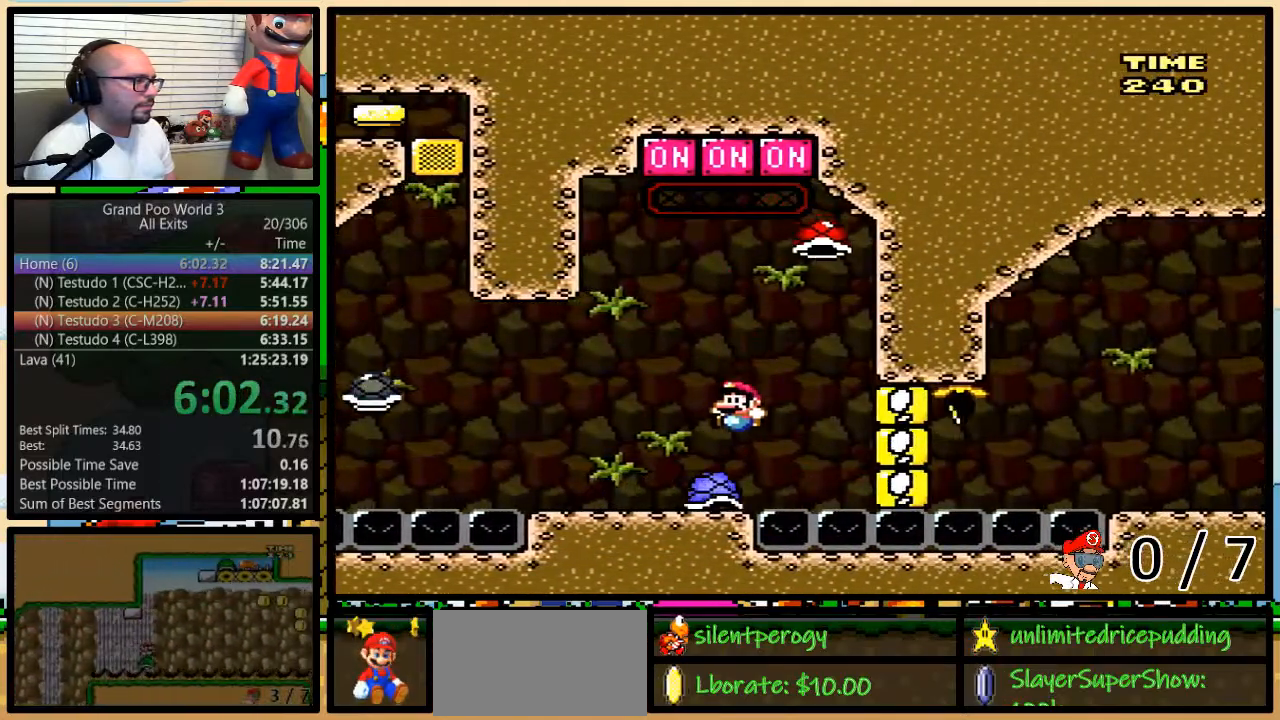
{"buttons": ["Y", "DPAD_UP"], "events": [[100, "DPAD_UP", "down"], [383, "Y", "up"], [483, "Y", "down"]]}
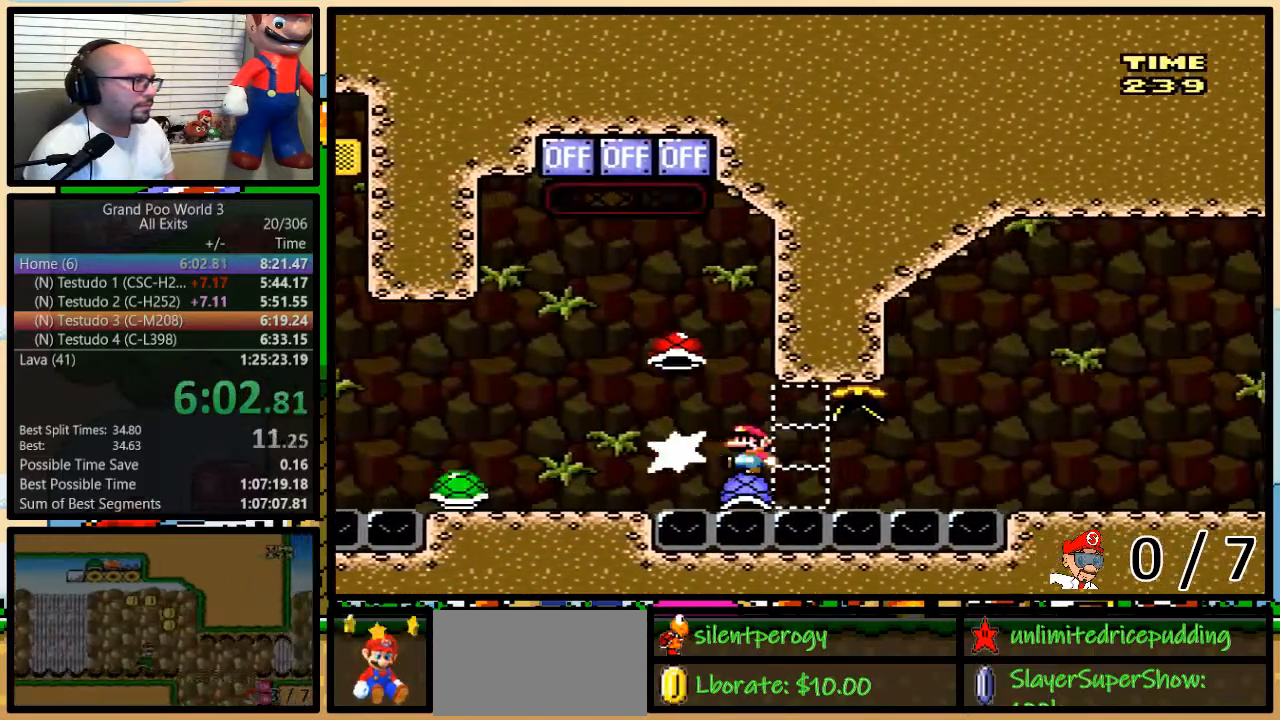
{"buttons": ["Y", "DPAD_RIGHT"], "events": [[383, "DPAD_RIGHT", "down"], [383, "DPAD_UP", "up"]]}
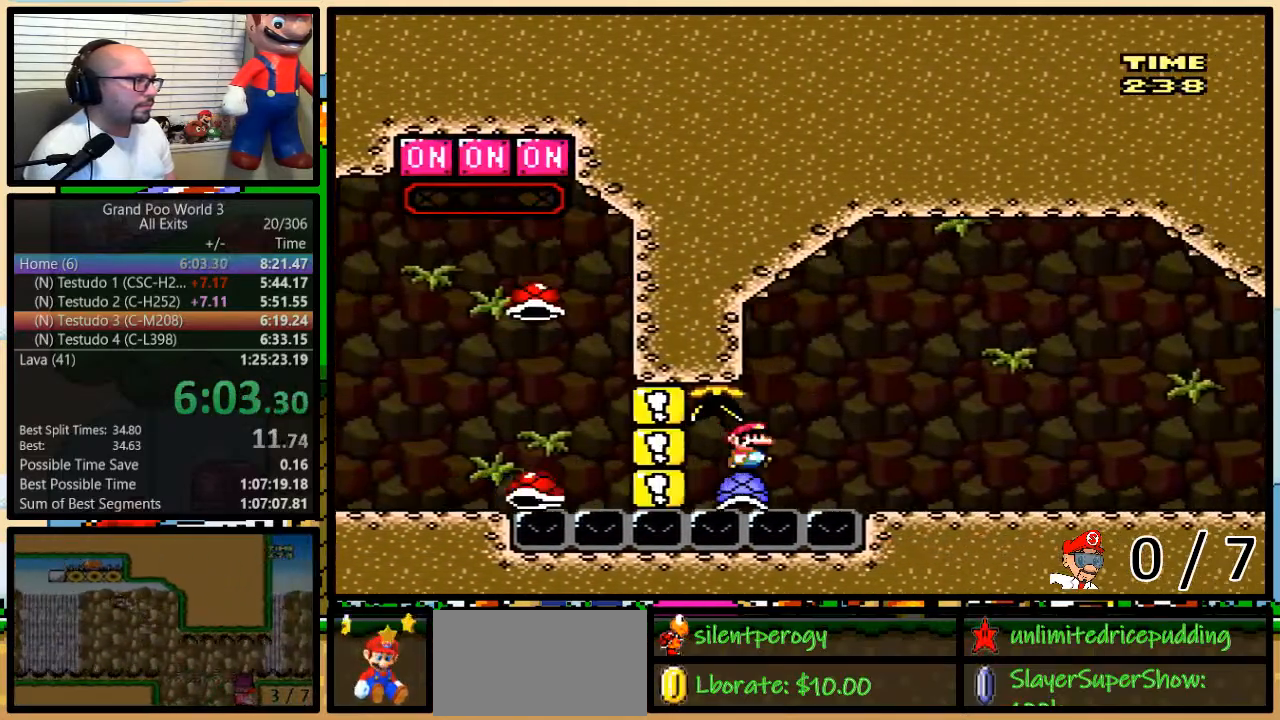
{"buttons": ["A", "Y", "DPAD_UP", "DPAD_RIGHT"], "events": [[167, "DPAD_UP", "down"], [200, "A", "down"]]}
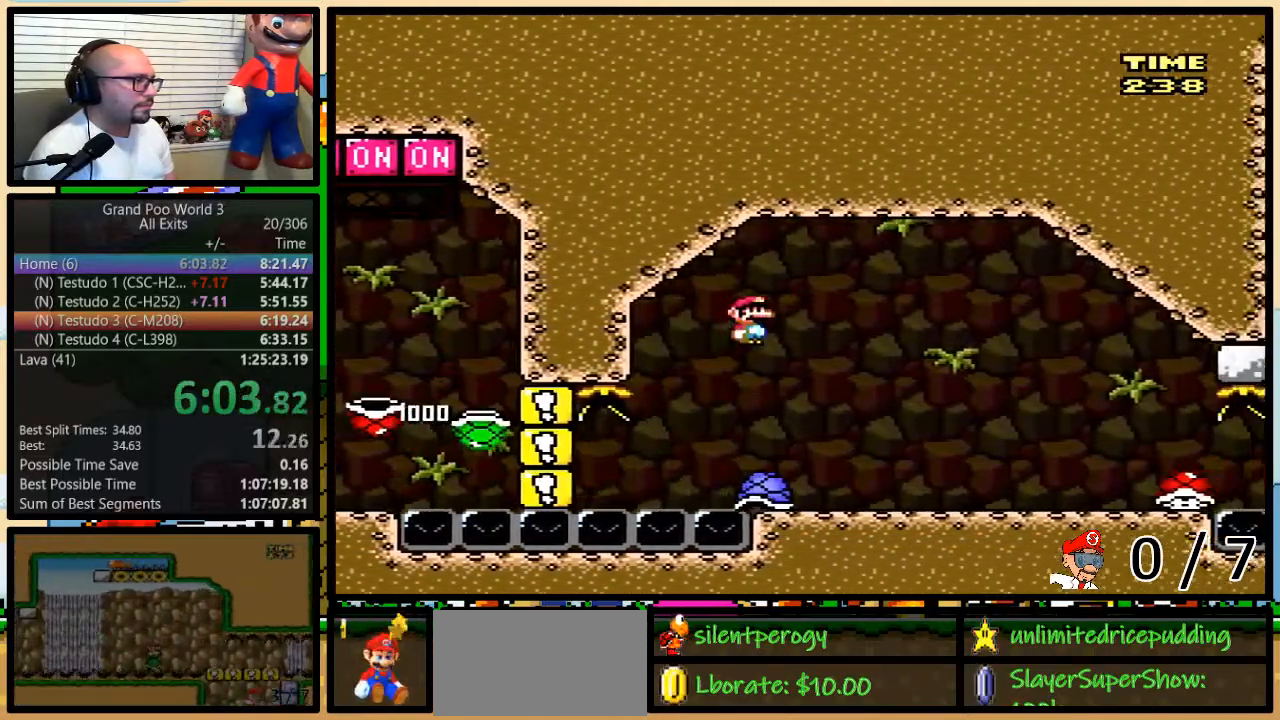
{"buttons": ["Y", "DPAD_UP", "DPAD_RIGHT"], "events": [[383, "A", "up"]]}
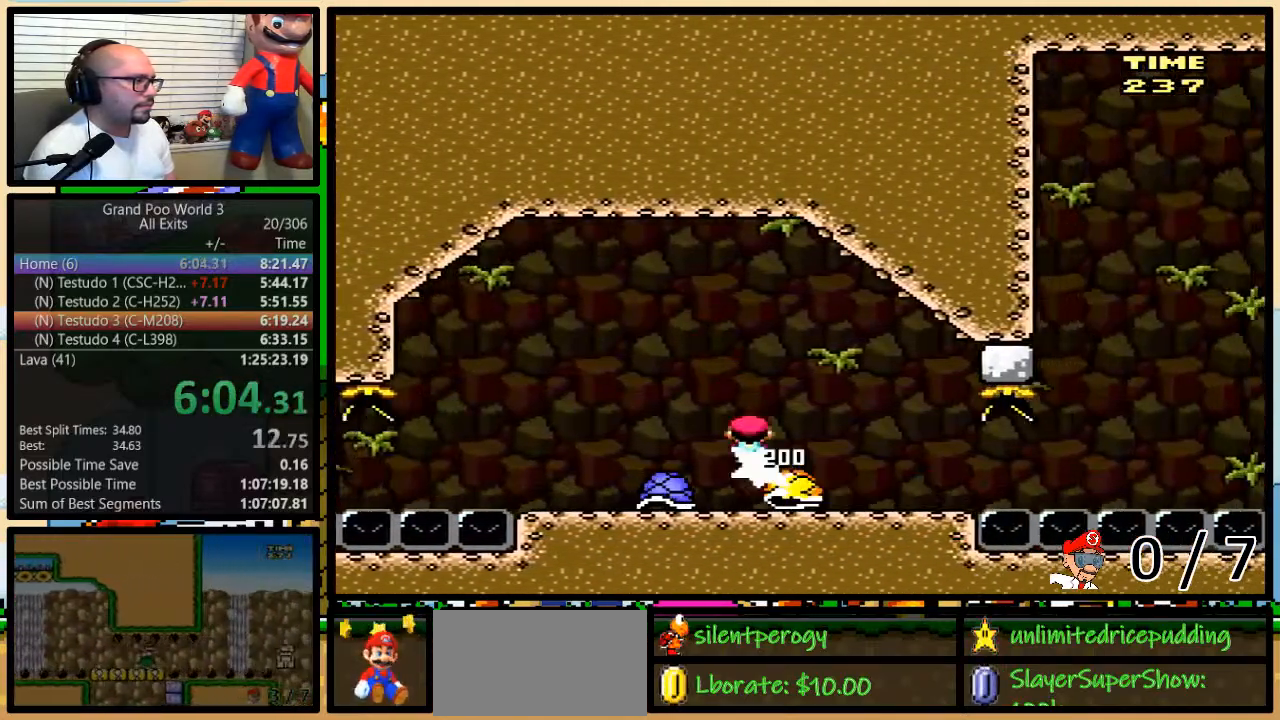
{"buttons": ["B", "Y"], "events": [[217, "DPAD_LEFT", "down"], [217, "DPAD_RIGHT", "up"], [217, "DPAD_UP", "up"], [250, "B", "down"], [333, "DPAD_UP", "down"], [350, "B", "up"], [383, "DPAD_LEFT", "up"], [383, "DPAD_UP", "up"], [500, "B", "down"]]}
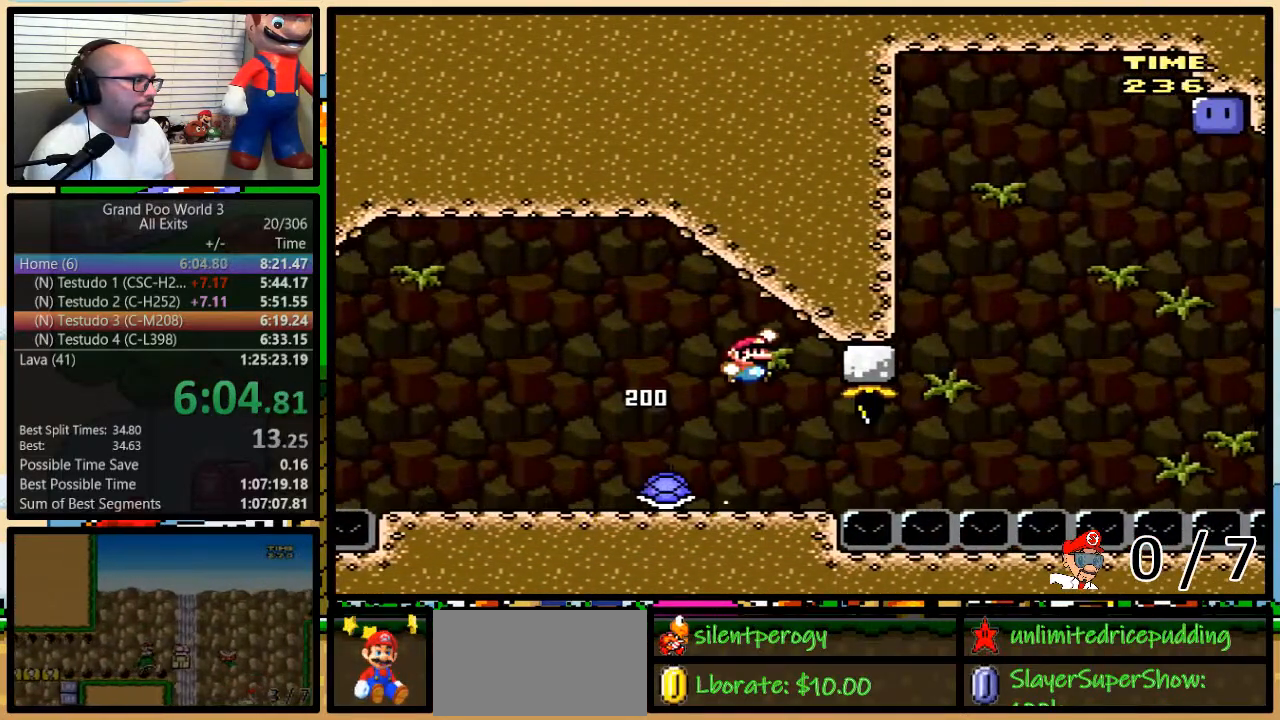
{"buttons": ["Y", "DPAD_DOWN"], "events": [[133, "B", "up"], [200, "DPAD_RIGHT", "down"], [267, "DPAD_RIGHT", "up"], [383, "DPAD_DOWN", "down"]]}
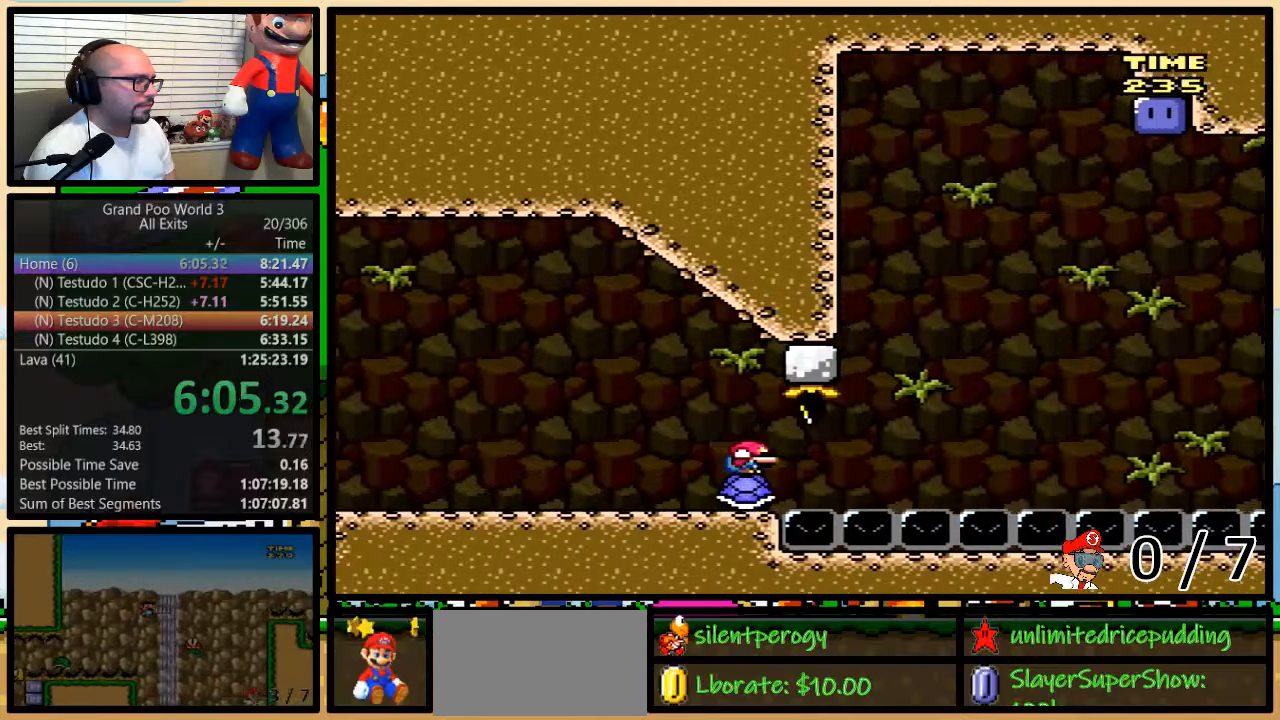
{"buttons": ["Y", "DPAD_DOWN"], "events": []}
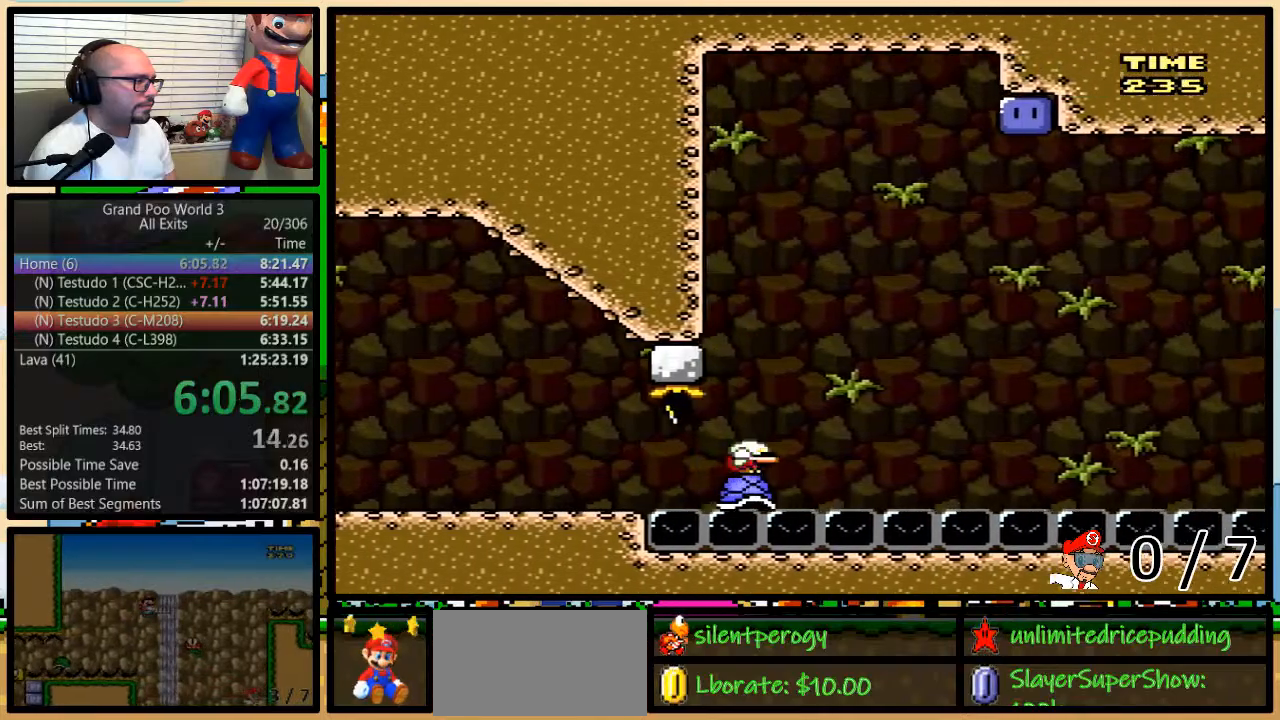
{"buttons": ["B", "Y", "DPAD_RIGHT"], "events": [[267, "B", "down"], [267, "DPAD_DOWN", "up"], [333, "DPAD_RIGHT", "down"]]}
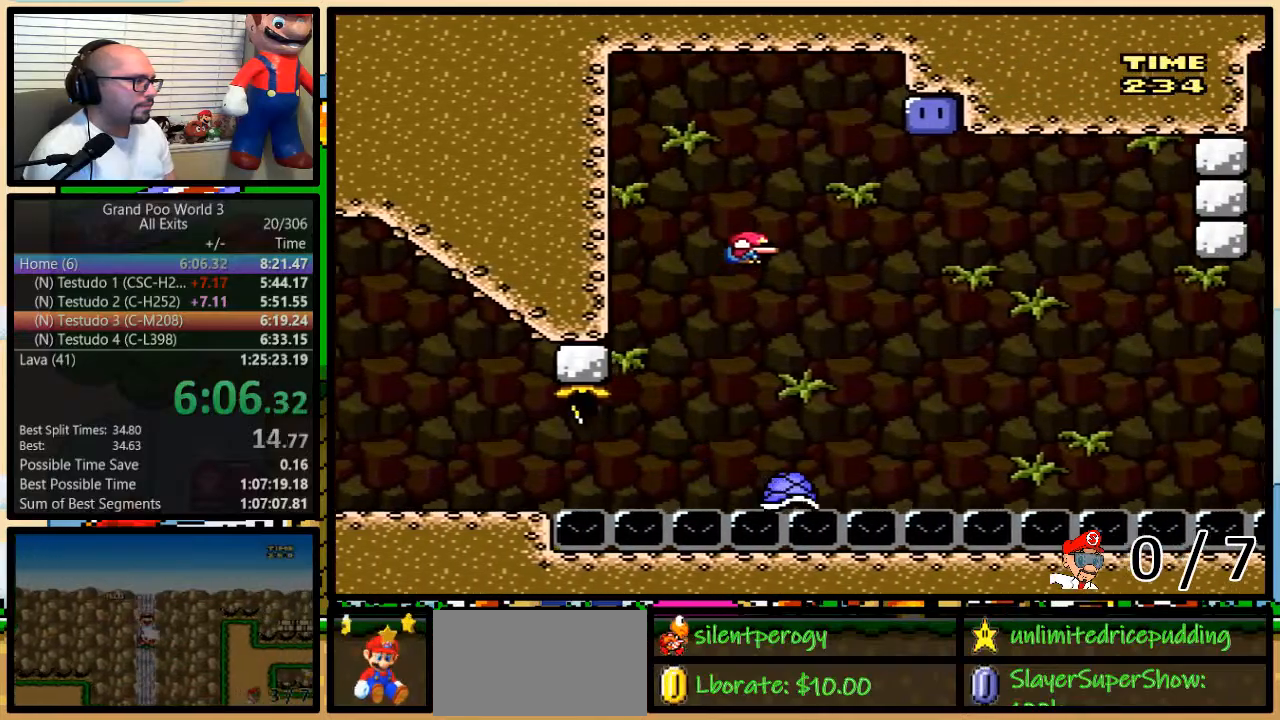
{"buttons": ["B", "Y", "DPAD_RIGHT"], "events": [[317, "Y", "up"], [417, "Y", "down"]]}
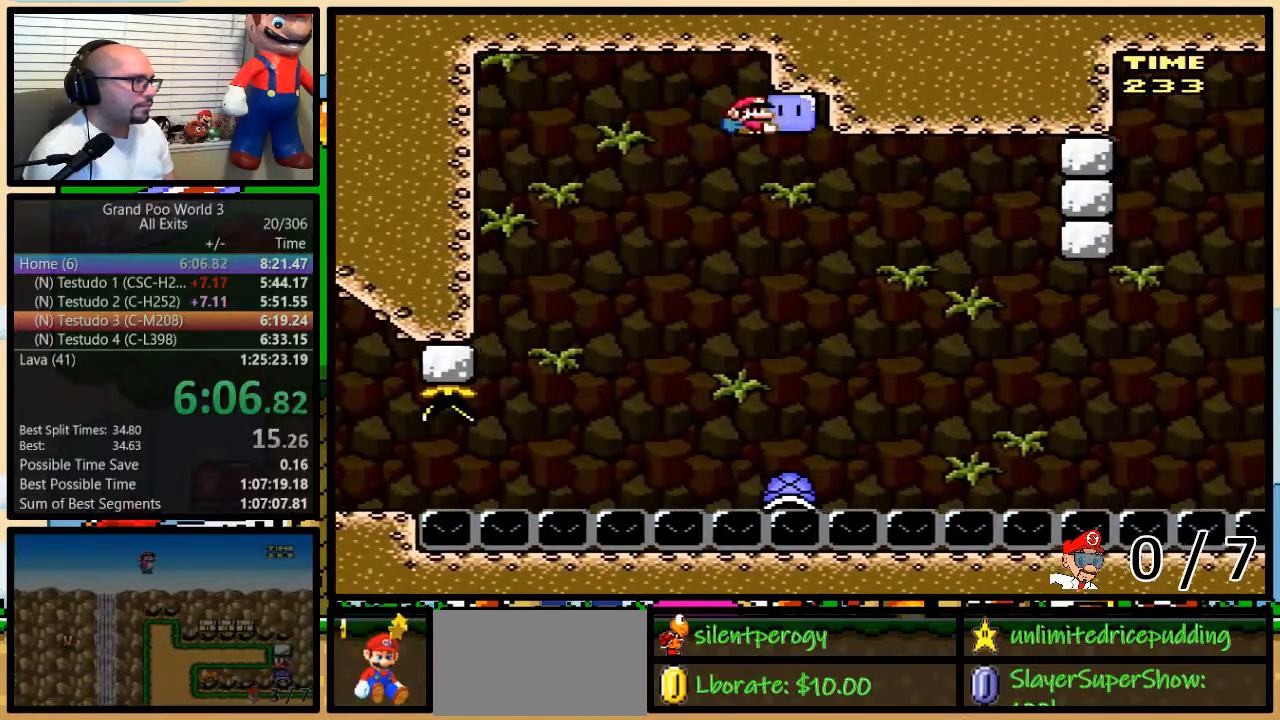
{"buttons": ["DPAD_RIGHT"], "events": [[83, "DPAD_RIGHT", "up"], [200, "DPAD_RIGHT", "down"], [450, "B", "up"], [450, "Y", "up"]]}